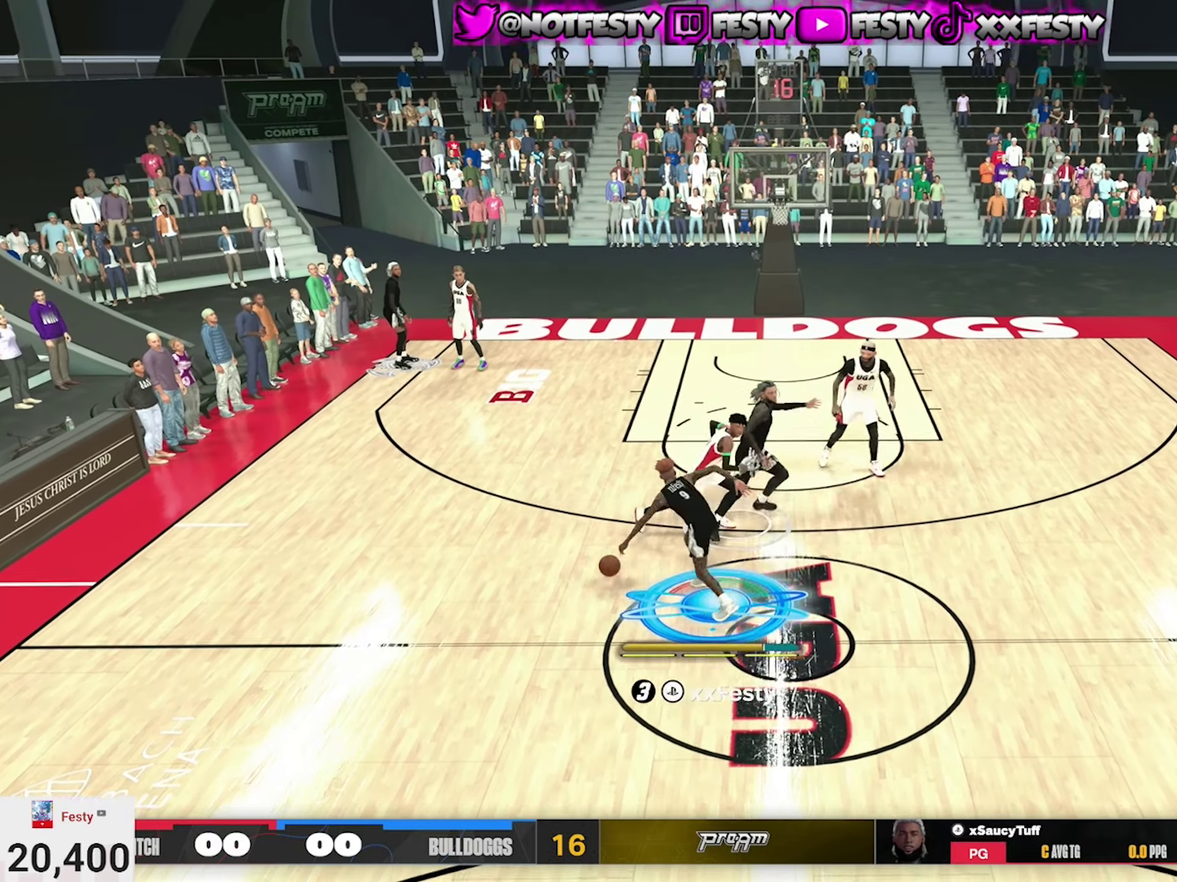
Gameplay with a controller (PlayStation layout); each line is a JSON object with the inputs held at the frame after it (dt_ms = milliseconds from this image to that frame). "events" lists button and stick changes between this image and that frame as [ms after this image, input, new state], when the widget could be followed in between.
{"dt_ms": 500, "buttons": ["SQUARE"], "left_stick": "center", "right_stick": "center", "events": [[250, "left_stick", "center"], [267, "R2", "up"], [467, "SQUARE", "down"]]}
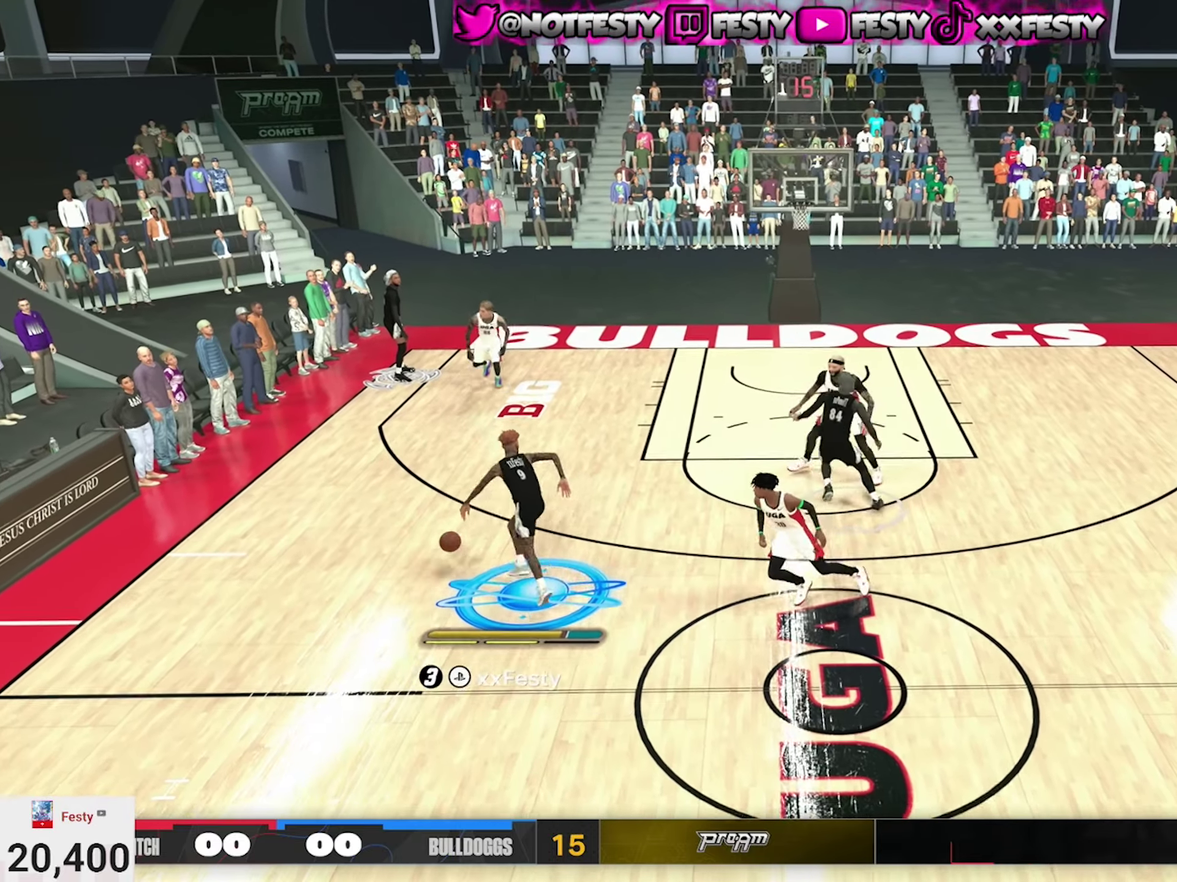
{"dt_ms": 500, "buttons": ["SQUARE"], "left_stick": "center", "right_stick": "center", "events": []}
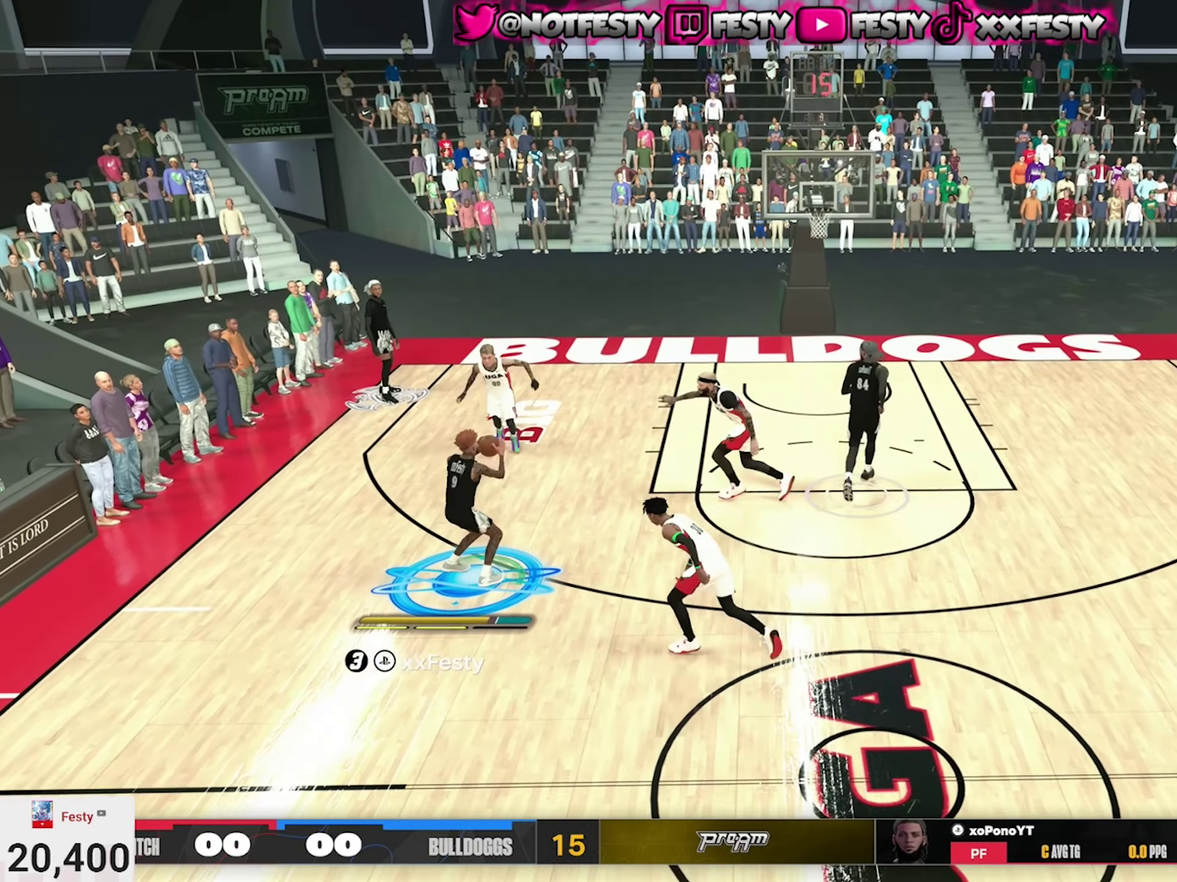
{"dt_ms": 300, "buttons": [], "left_stick": "center", "right_stick": "center", "events": [[117, "SQUARE", "up"]]}
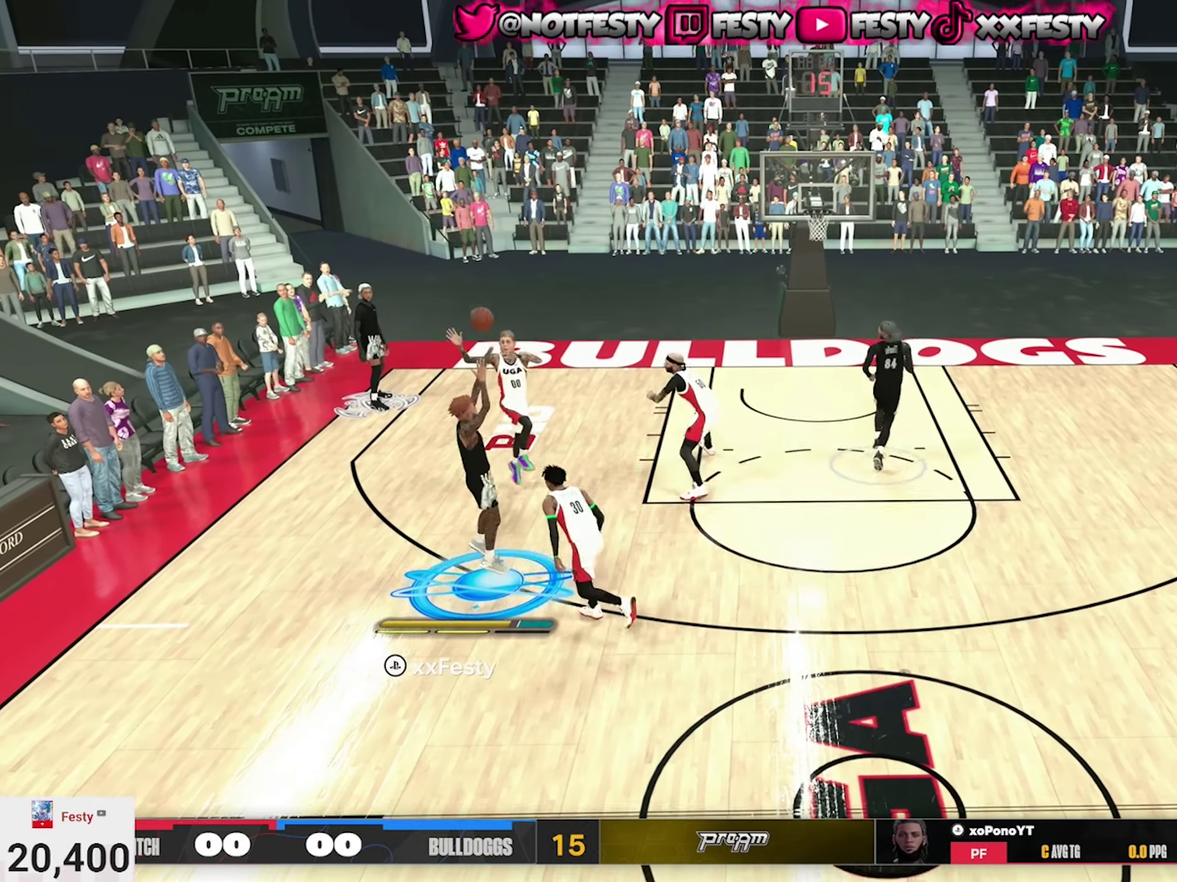
{"dt_ms": 800, "buttons": ["L2"], "left_stick": "down", "right_stick": "center", "events": [[34, "CROSS", "down"], [67, "left_stick", "left"], [134, "CROSS", "up"], [167, "L2", "down"], [234, "CROSS", "down"], [284, "L2", "up"], [317, "CROSS", "up"], [417, "CROSS", "down"], [417, "L2", "down"], [500, "CROSS", "up"], [500, "L2", "up"], [584, "CROSS", "down"], [617, "L2", "down"], [650, "CROSS", "up"], [684, "left_stick", "down-left"], [700, "L2", "up"], [734, "CROSS", "down"], [767, "L2", "down"], [784, "left_stick", "down"], [800, "CROSS", "up"]]}
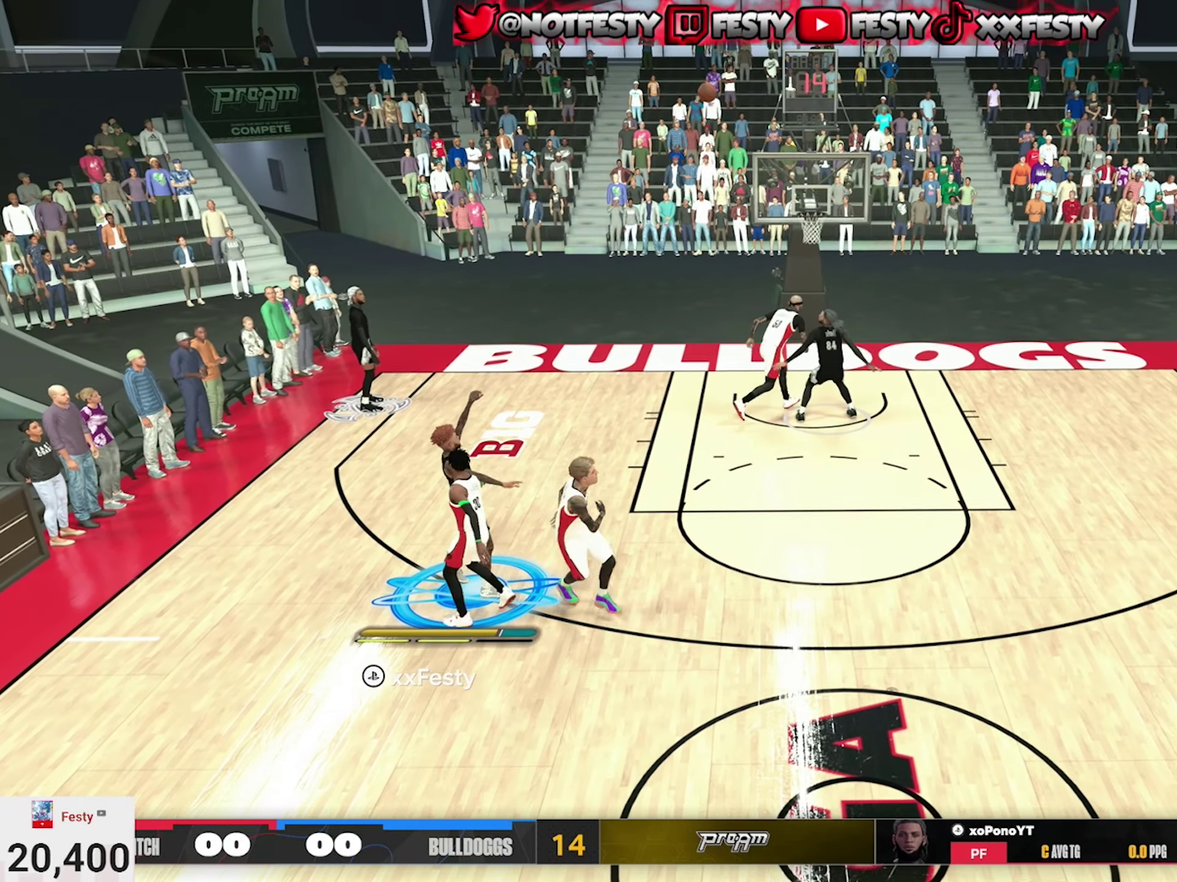
{"dt_ms": 400, "buttons": ["CROSS"], "left_stick": "down", "right_stick": "center", "events": [[67, "L2", "up"], [84, "CROSS", "down"], [150, "CROSS", "up"], [234, "CROSS", "down"], [267, "L2", "down"], [300, "CROSS", "up"], [384, "CROSS", "down"], [384, "L2", "up"]]}
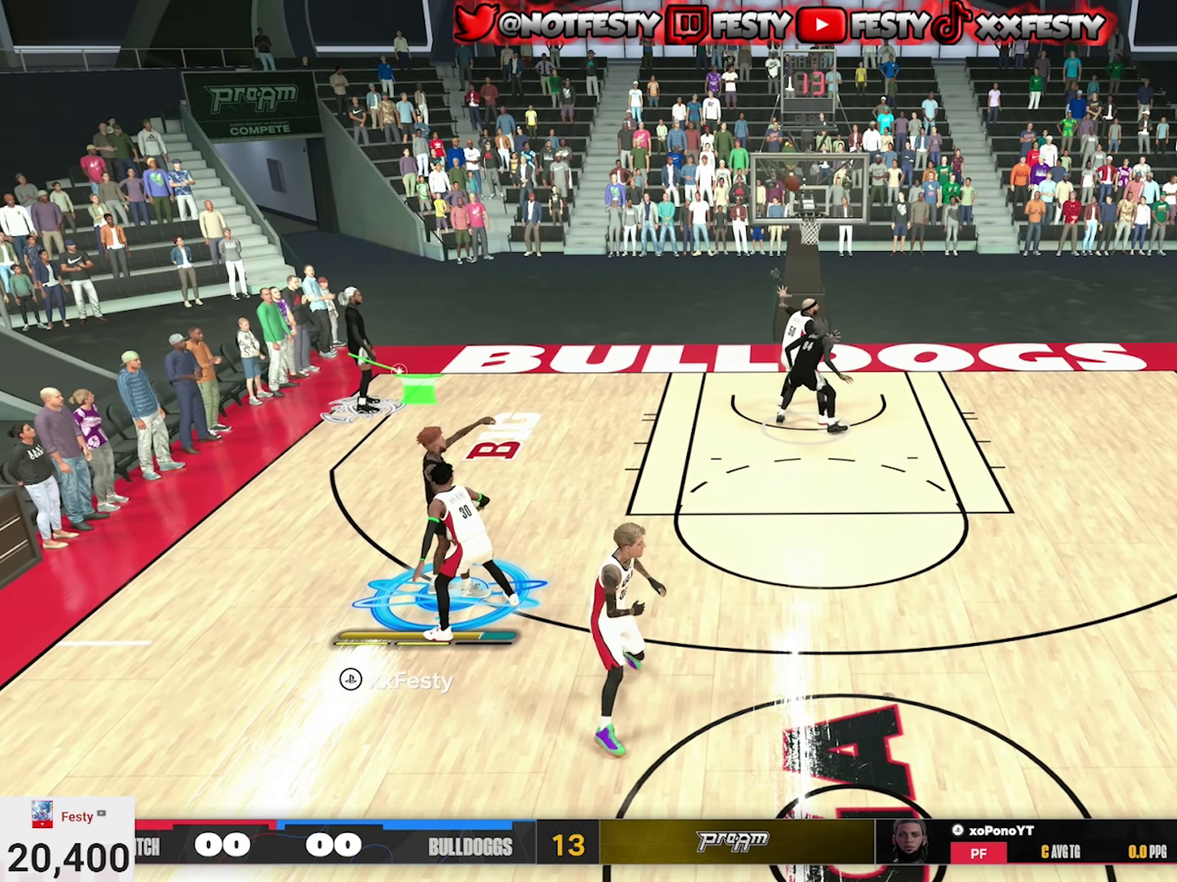
{"dt_ms": 500, "buttons": ["CROSS"], "left_stick": "down", "right_stick": "center", "events": [[50, "CROSS", "up"], [134, "CROSS", "down"], [200, "CROSS", "up"], [234, "L2", "down"], [300, "CROSS", "down"], [317, "L2", "up"], [367, "CROSS", "up"], [450, "CROSS", "down"]]}
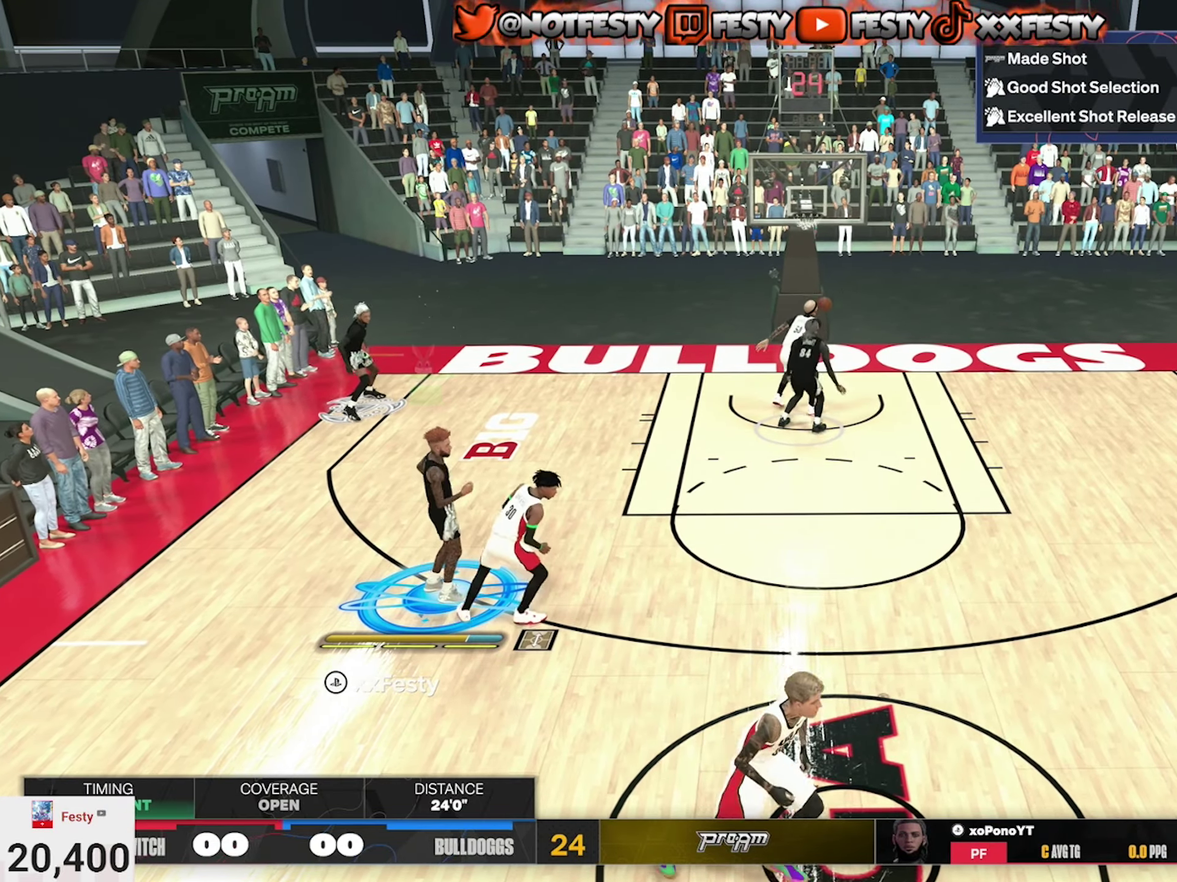
{"dt_ms": 500, "buttons": ["L2"], "left_stick": "up-left", "right_stick": "center", "events": [[17, "CROSS", "up"], [150, "CROSS", "down"], [200, "CROSS", "up"], [200, "left_stick", "down-left"], [250, "left_stick", "left"], [450, "left_stick", "up-left"], [467, "L2", "down"]]}
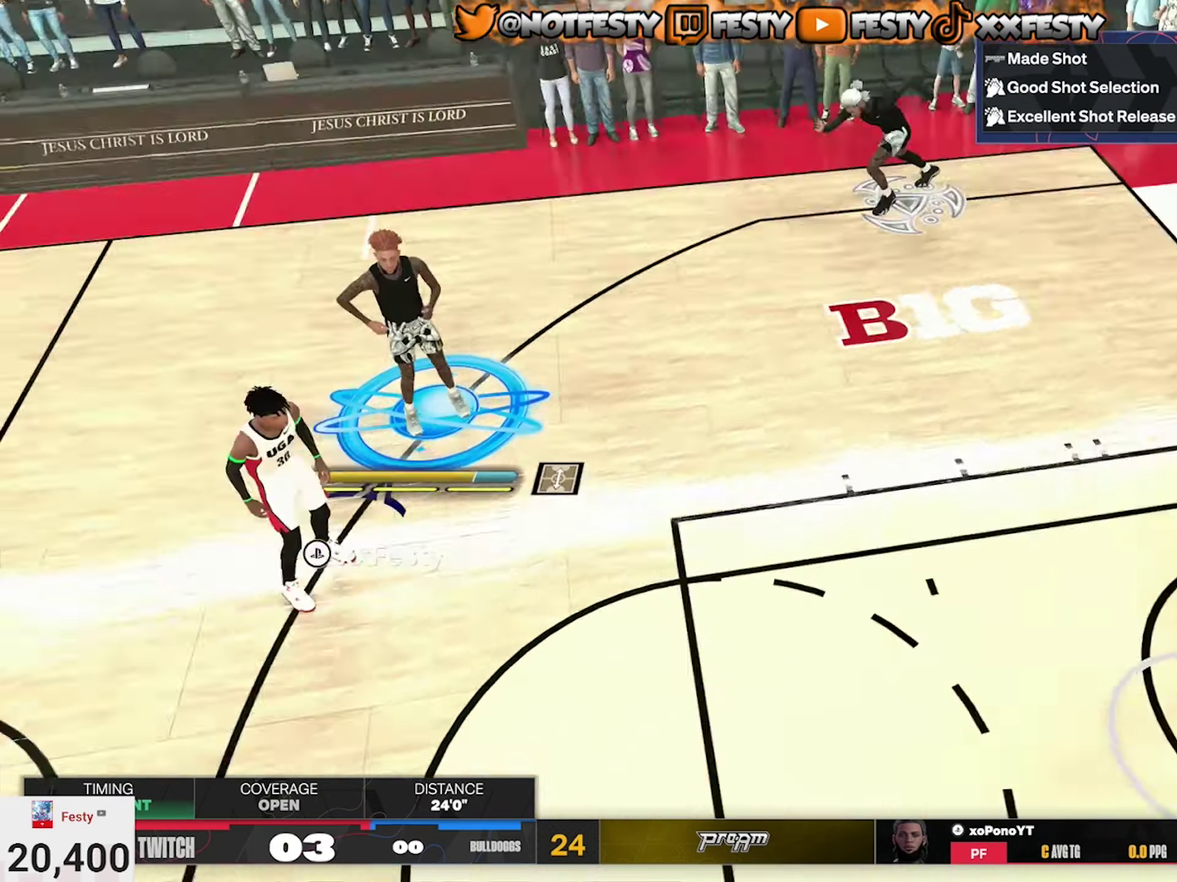
{"dt_ms": 300, "buttons": [], "left_stick": "up-left", "right_stick": "center", "events": [[217, "L2", "up"]]}
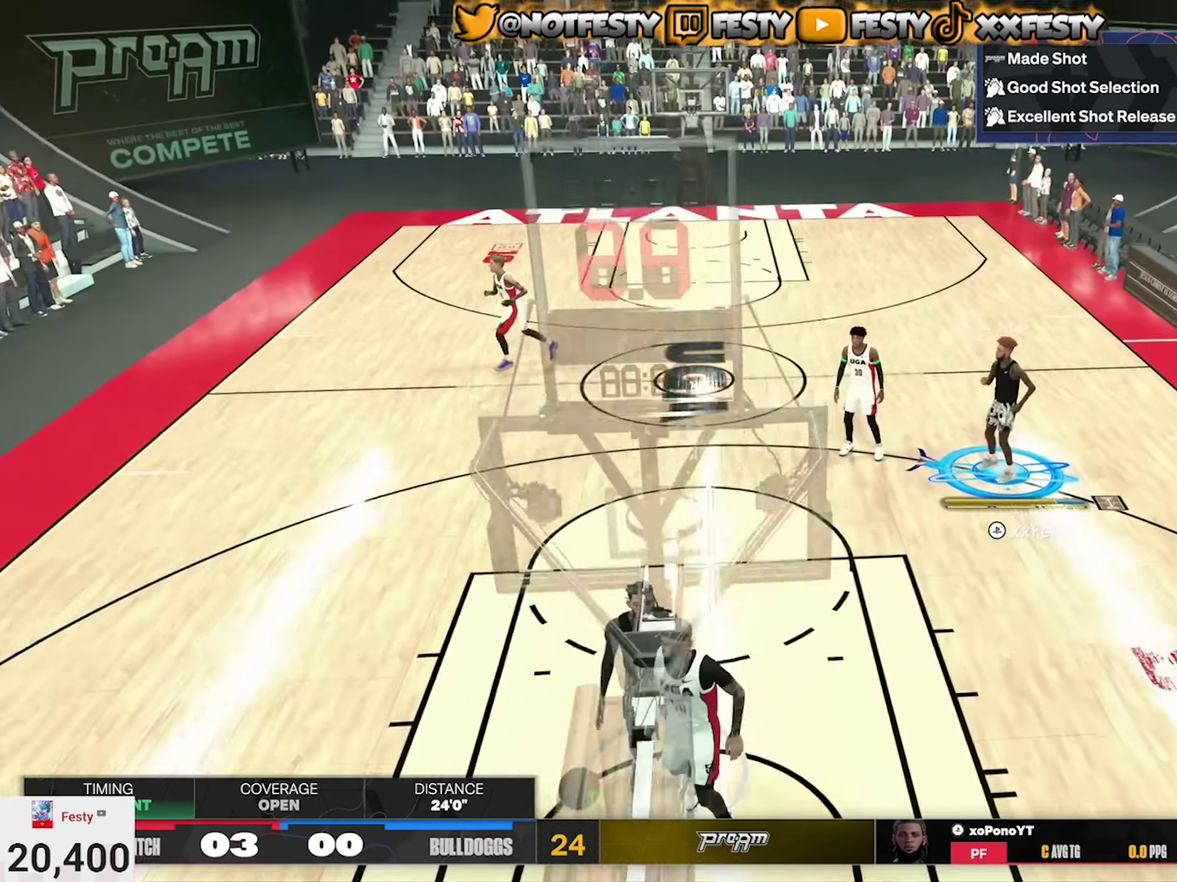
{"dt_ms": 900, "buttons": ["L2"], "left_stick": "up", "right_stick": "center", "events": [[217, "L2", "down"], [250, "left_stick", "up"]]}
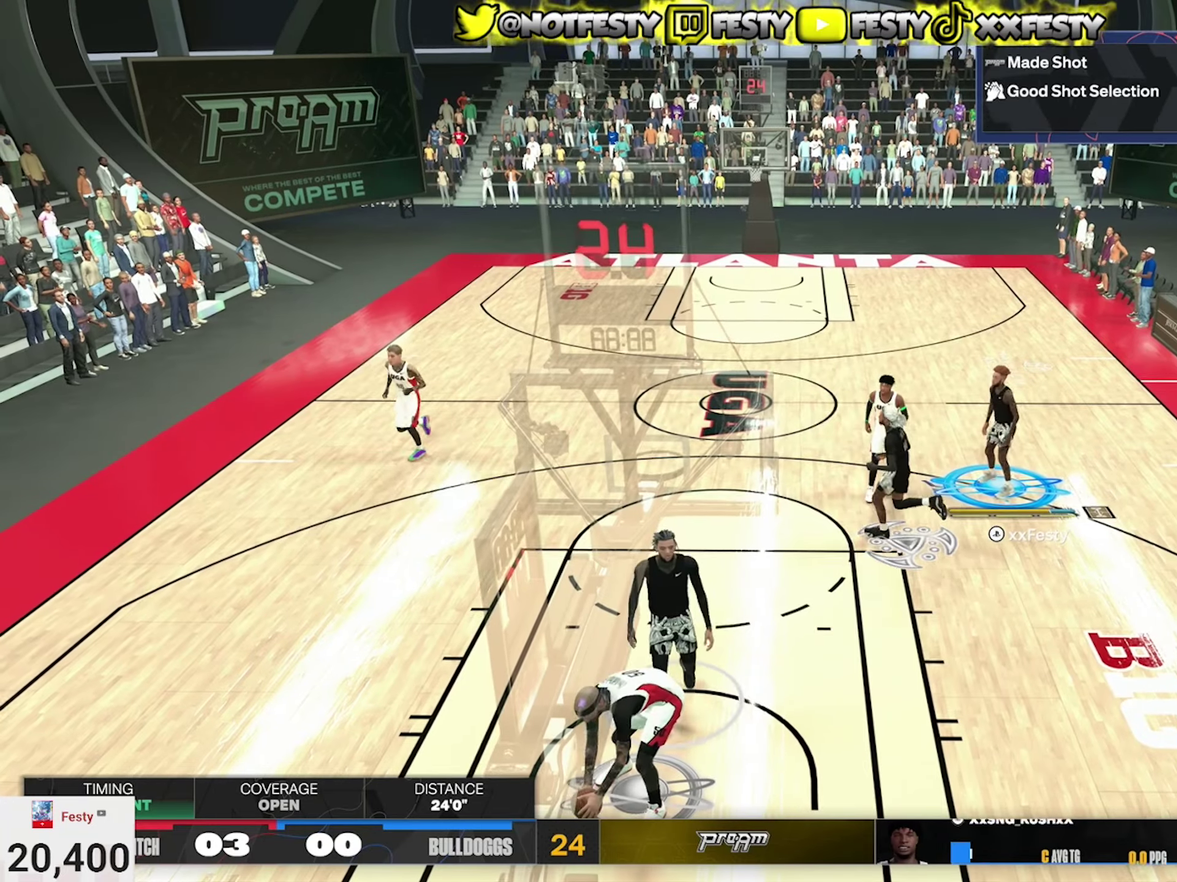
{"dt_ms": 300, "buttons": [], "left_stick": "up", "right_stick": "center", "events": [[16, "L2", "up"]]}
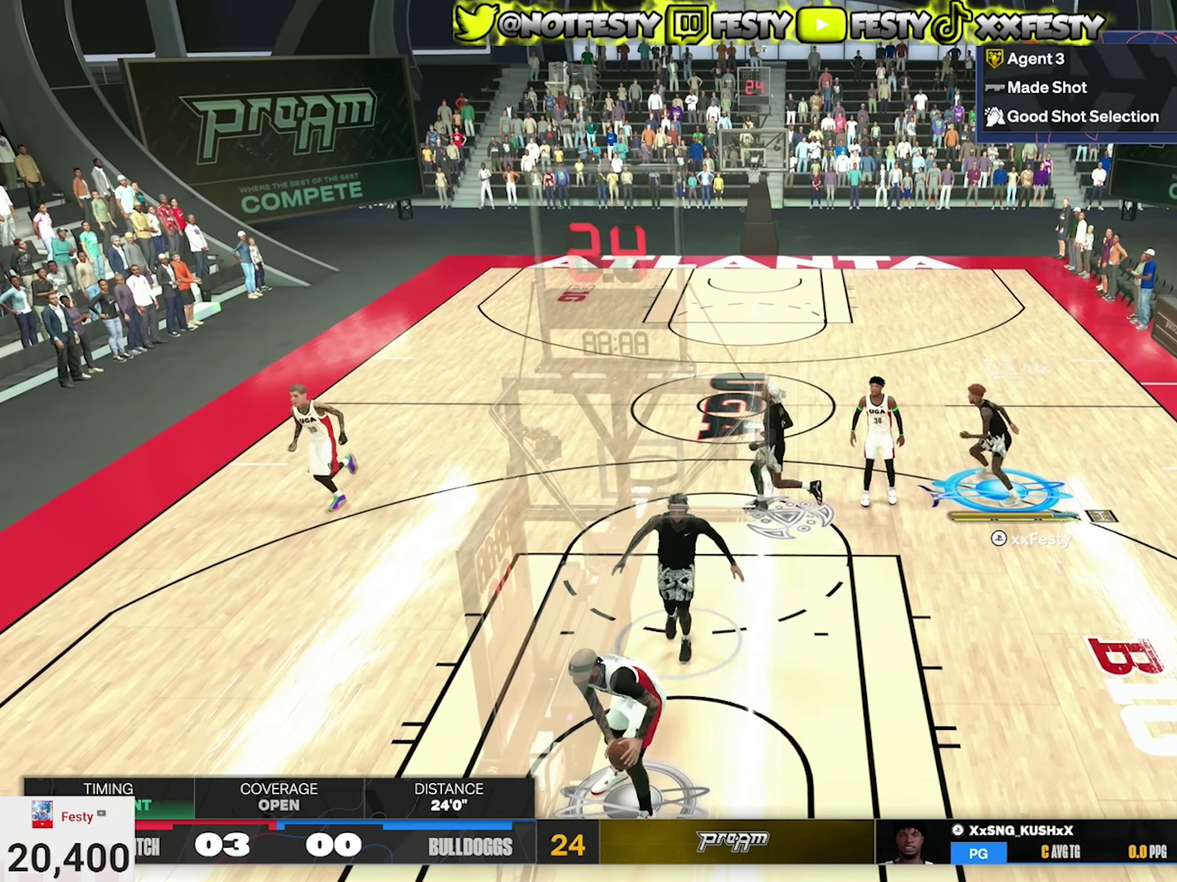
{"dt_ms": 500, "buttons": ["R2"], "left_stick": "up", "right_stick": "center", "events": [[300, "R2", "down"]]}
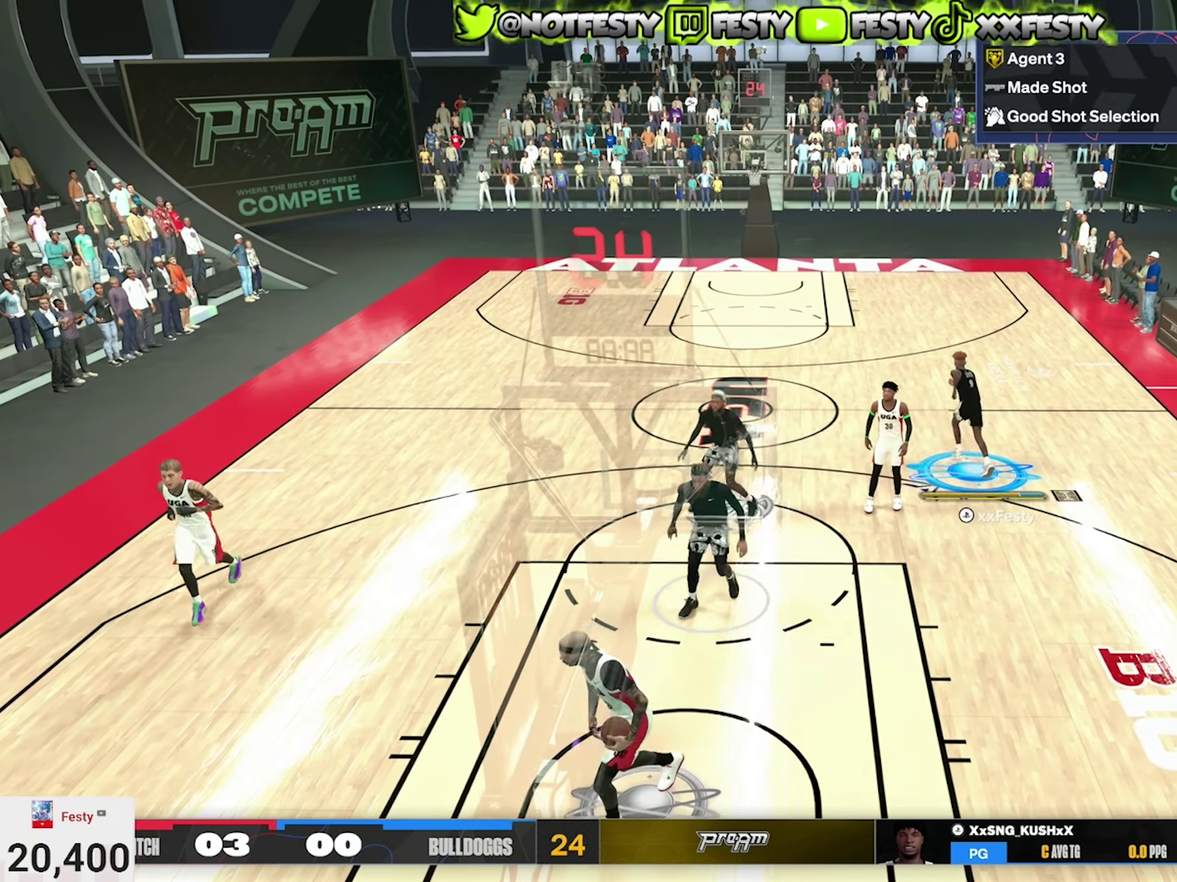
{"dt_ms": 500, "buttons": ["L2"], "left_stick": "center", "right_stick": "center", "events": [[83, "left_stick", "up-left"], [166, "R2", "up"], [233, "CROSS", "down"], [316, "CROSS", "up"], [333, "L2", "down"], [400, "CROSS", "down"], [450, "left_stick", "left"], [466, "CROSS", "up"], [500, "left_stick", "center"]]}
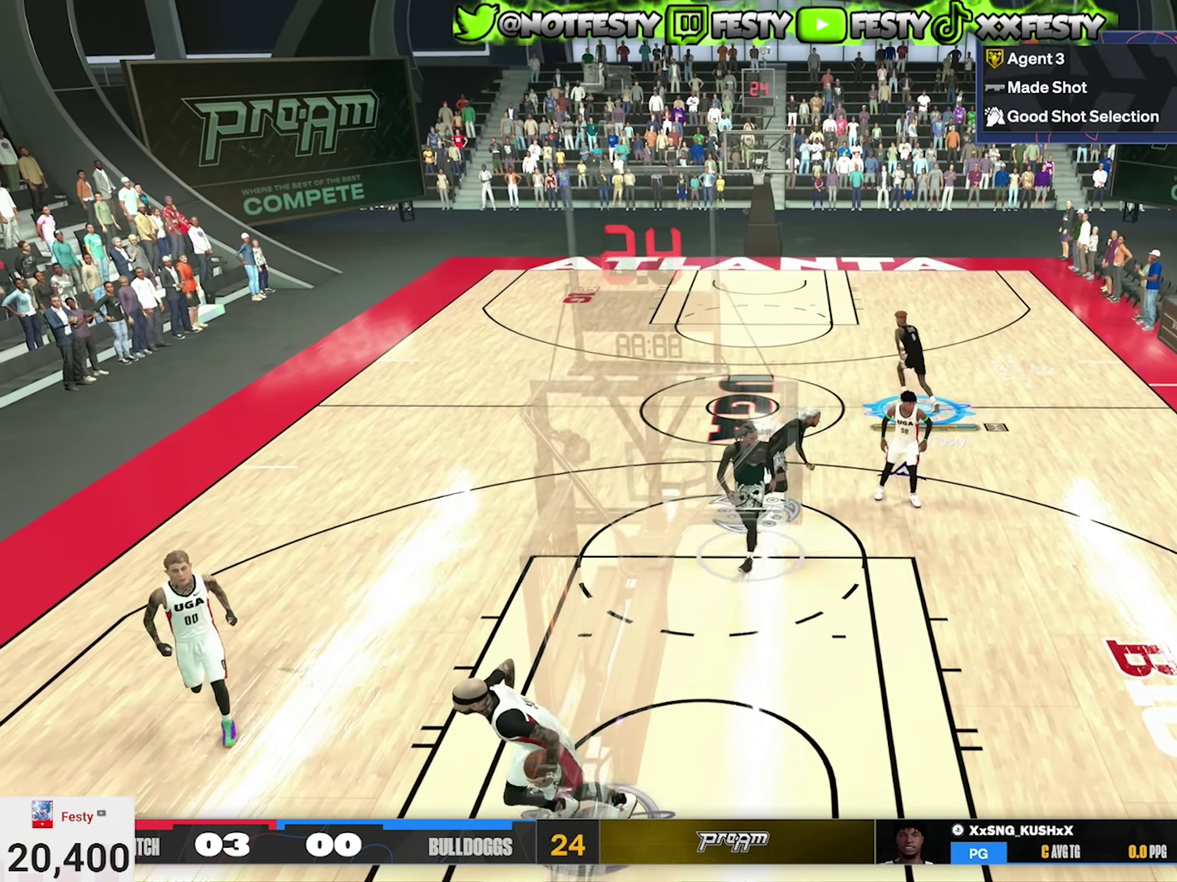
{"dt_ms": 400, "buttons": ["L2"], "left_stick": "down-right", "right_stick": "center", "events": [[50, "CROSS", "down"], [50, "left_stick", "down"], [100, "CROSS", "up"], [233, "L2", "up"], [250, "CROSS", "down"], [333, "L2", "down"], [366, "CROSS", "up"], [383, "left_stick", "down-right"]]}
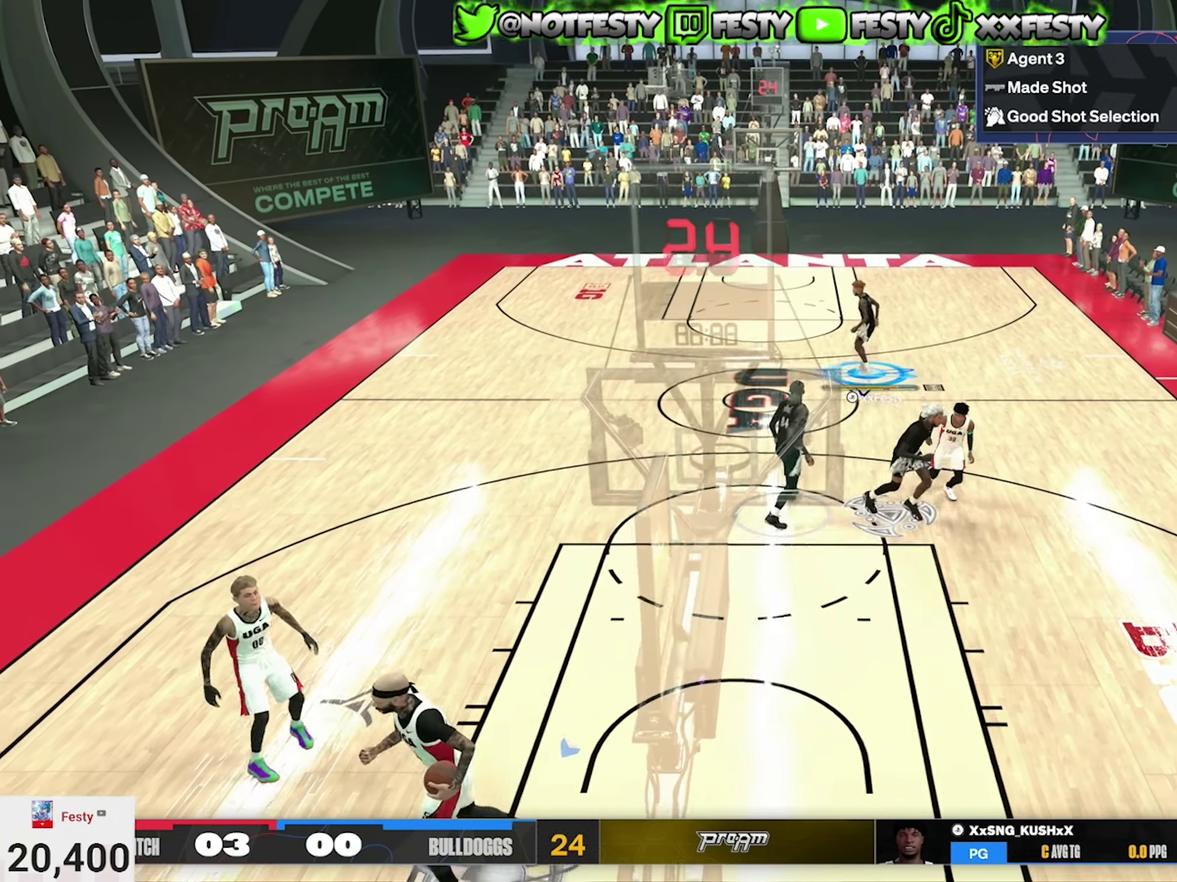
{"dt_ms": 800, "buttons": ["CROSS"], "left_stick": "down-right", "right_stick": "center", "events": [[33, "CROSS", "down"], [116, "CROSS", "up"], [166, "L2", "up"], [166, "left_stick", "down"], [200, "R2", "down"], [233, "CROSS", "down"], [250, "R2", "up"], [316, "left_stick", "down-right"], [333, "CROSS", "up"], [483, "left_stick", "center"], [550, "CROSS", "down"], [600, "left_stick", "down-right"], [633, "CROSS", "up"], [750, "CROSS", "down"]]}
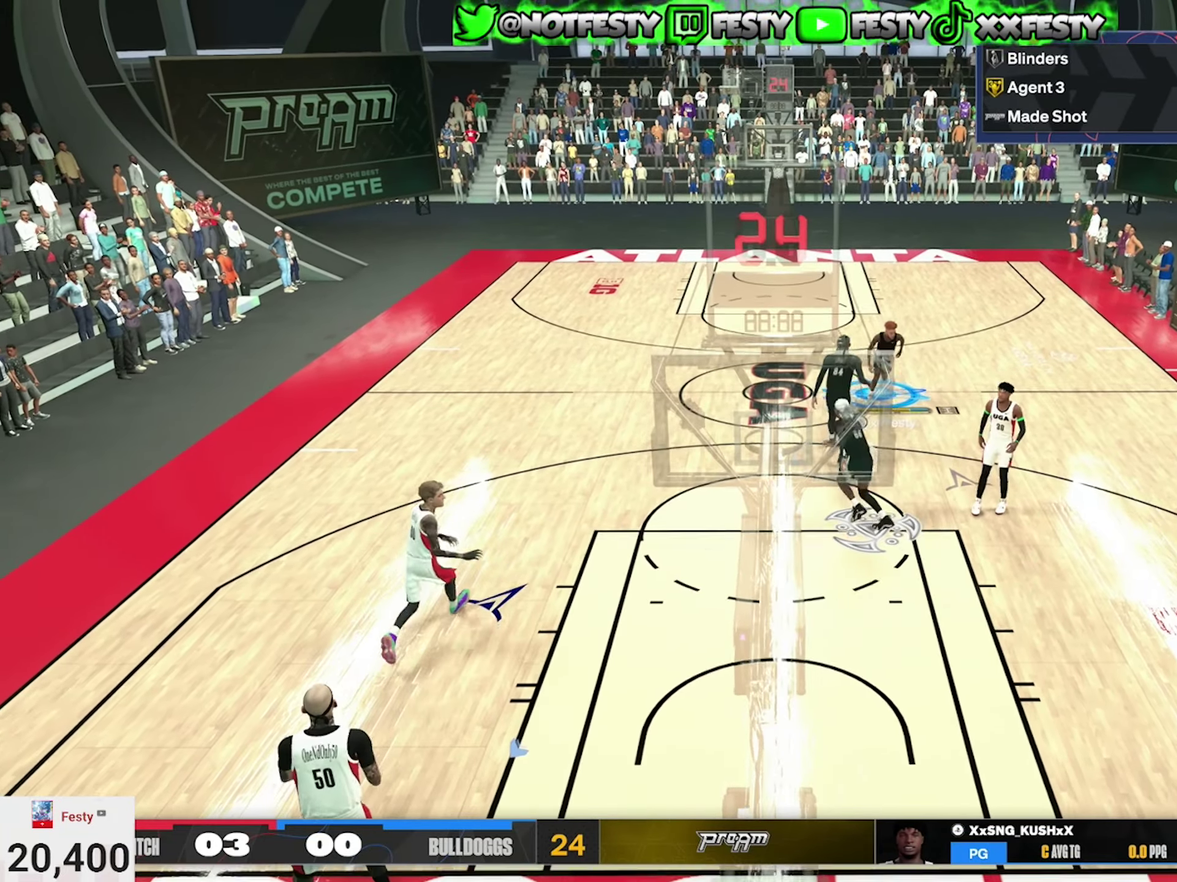
{"dt_ms": 300, "buttons": [], "left_stick": "right", "right_stick": "center", "events": [[33, "CROSS", "up"], [33, "L2", "down"], [116, "left_stick", "down"], [183, "L2", "up"], [183, "left_stick", "right"]]}
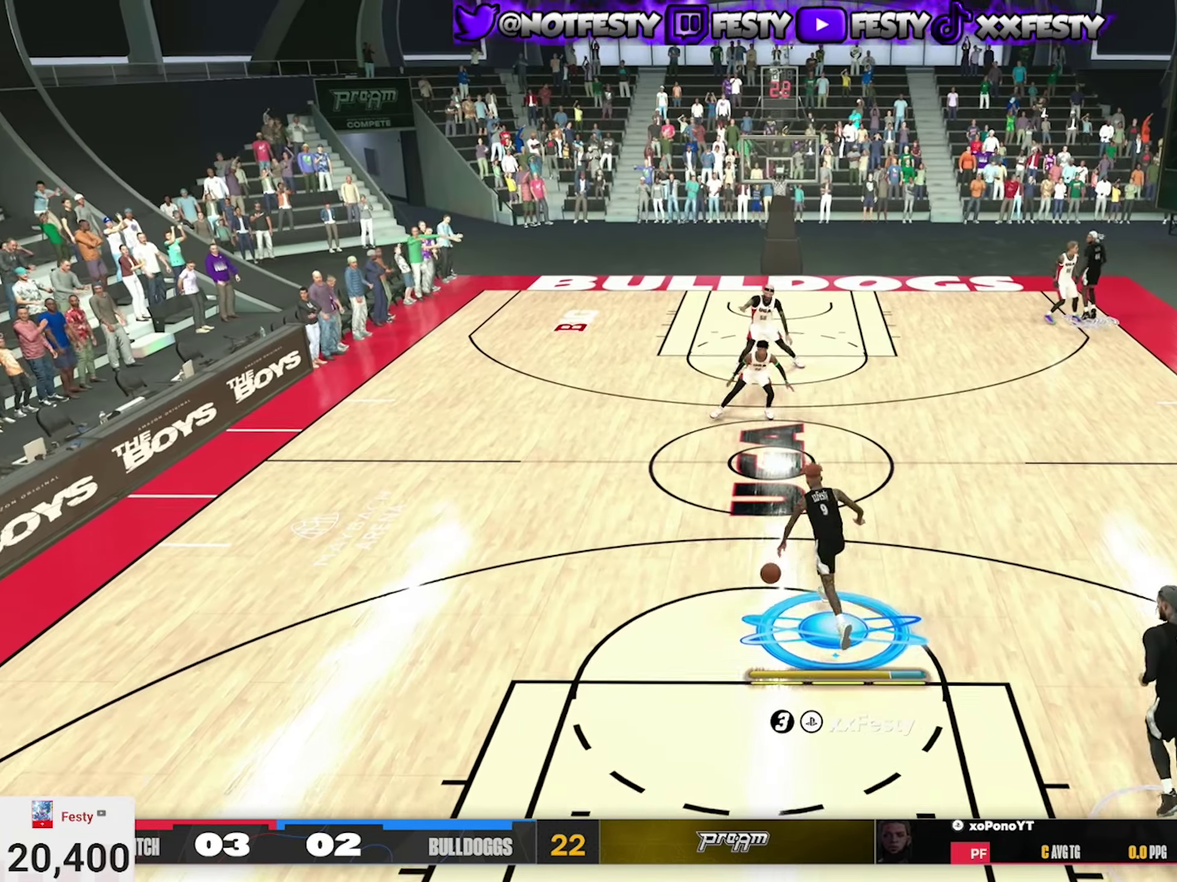
{"dt_ms": 500, "buttons": ["R2"], "left_stick": "center", "right_stick": "center", "events": [[16, "left_stick", "center"], [166, "R2", "down"]]}
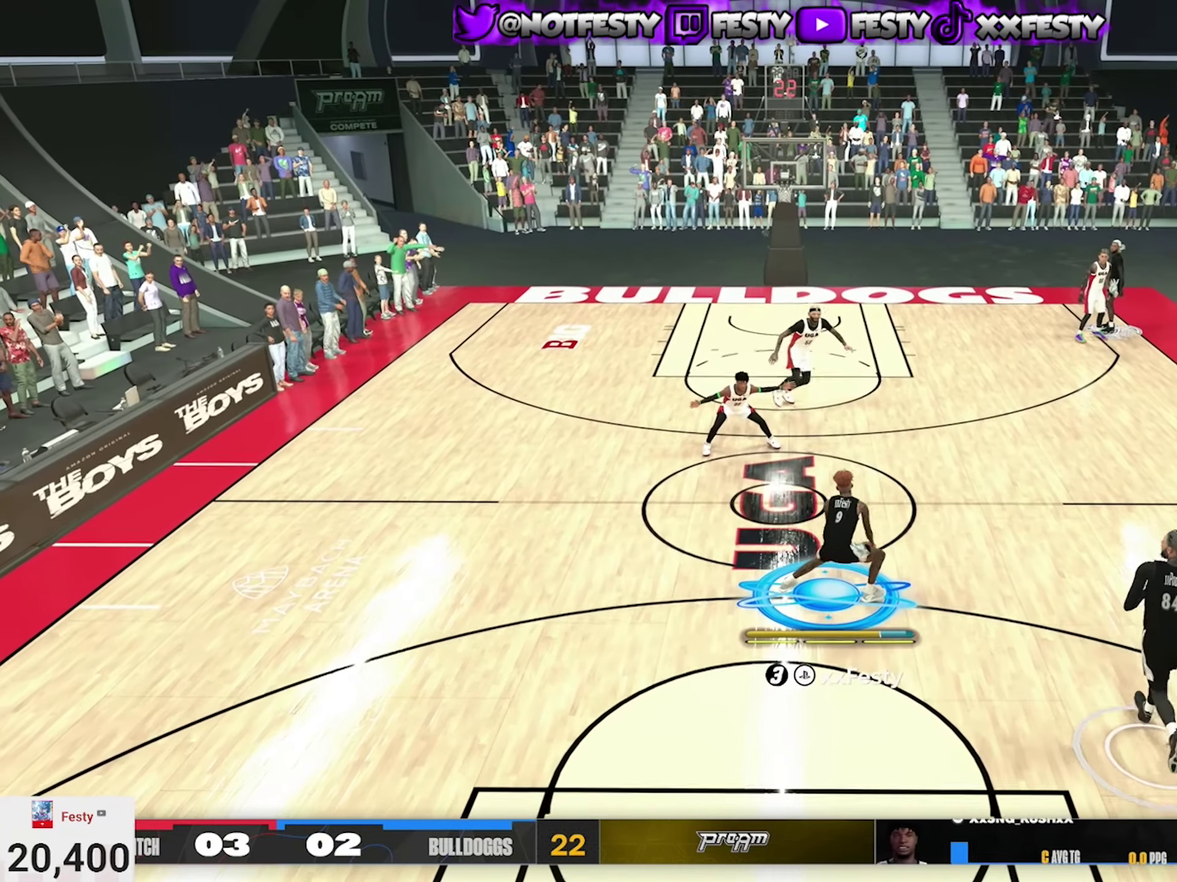
{"dt_ms": 500, "buttons": ["R2"], "left_stick": "up-left", "right_stick": "center", "events": [[83, "right_stick", "up-left"], [150, "right_stick", "center"], [366, "left_stick", "up-left"]]}